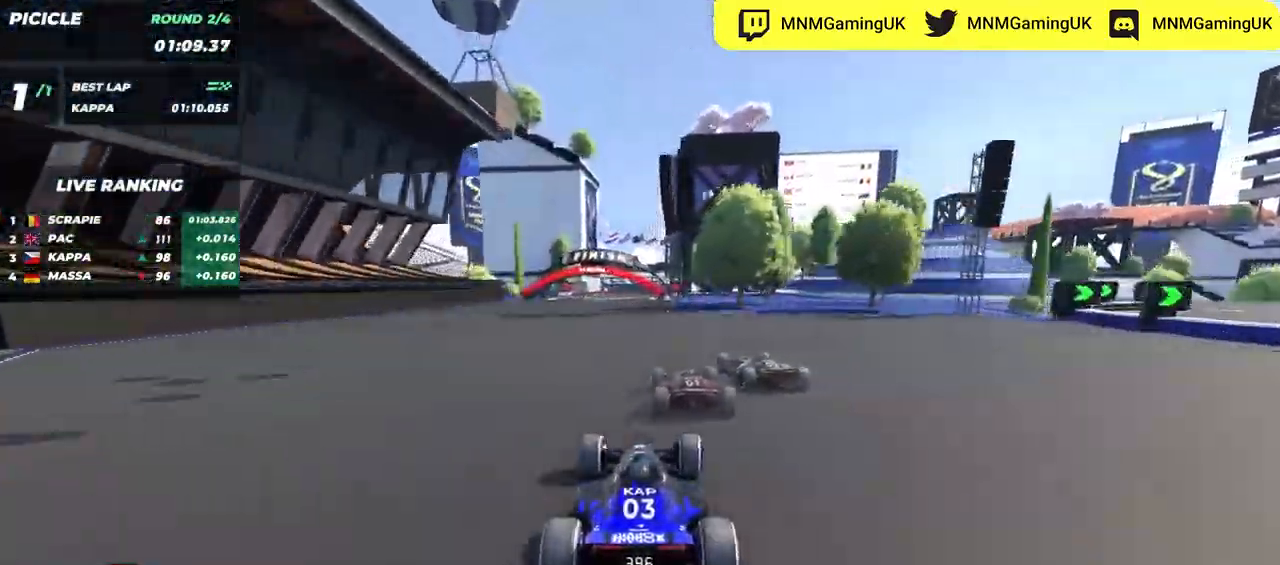
Gameplay with keyboard; each line is a JSON object with the keys held at the frame after it. "events" lists presses ("down") and releases ("up") of "down", "left", "right" and "up" between this image and that frame as [ms after this image, input, new state], when the widget could be followed in between. No other keys are recorded. Mouse input is not recorded.
{"keys": ["up"], "events": []}
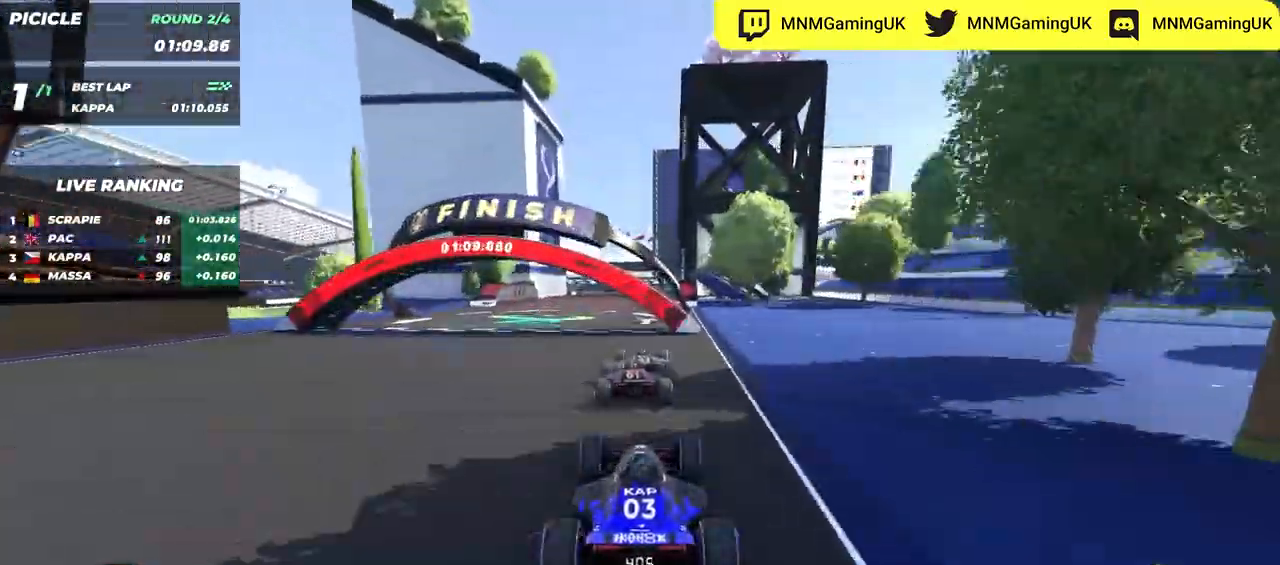
{"keys": ["up"], "events": []}
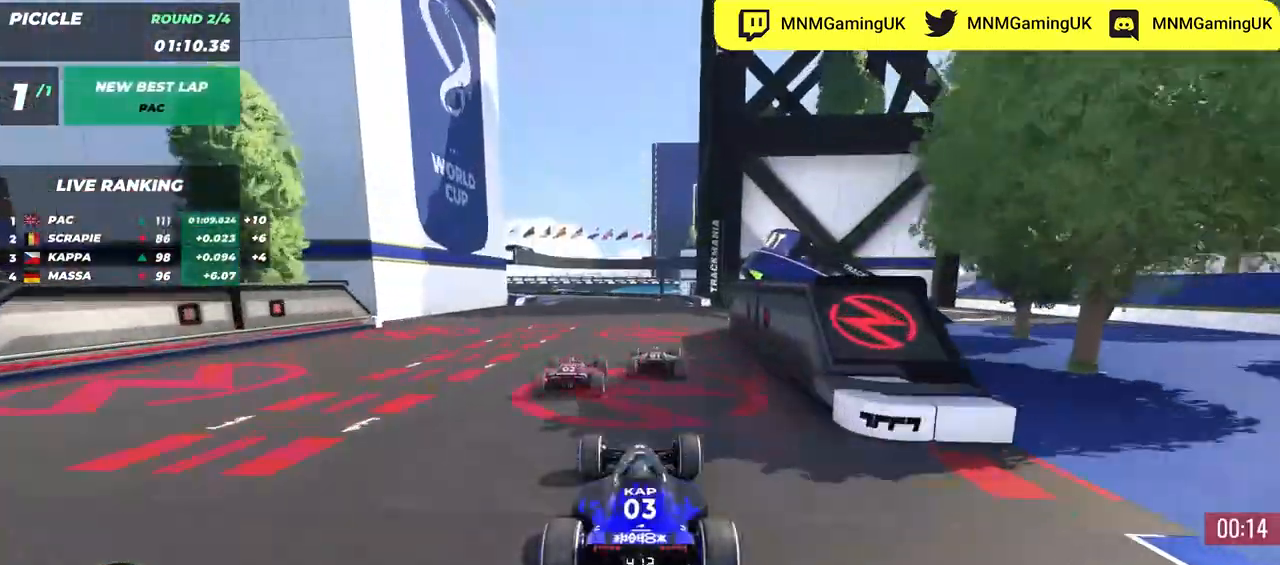
{"keys": ["up"], "events": []}
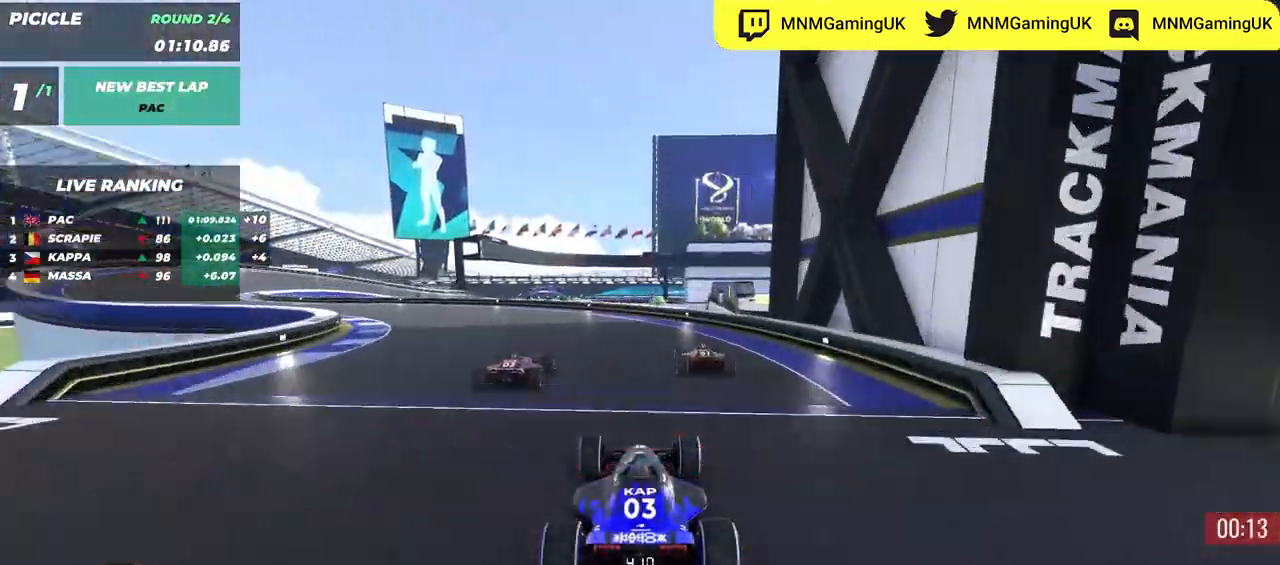
{"keys": [], "events": [[234, "up", "up"]]}
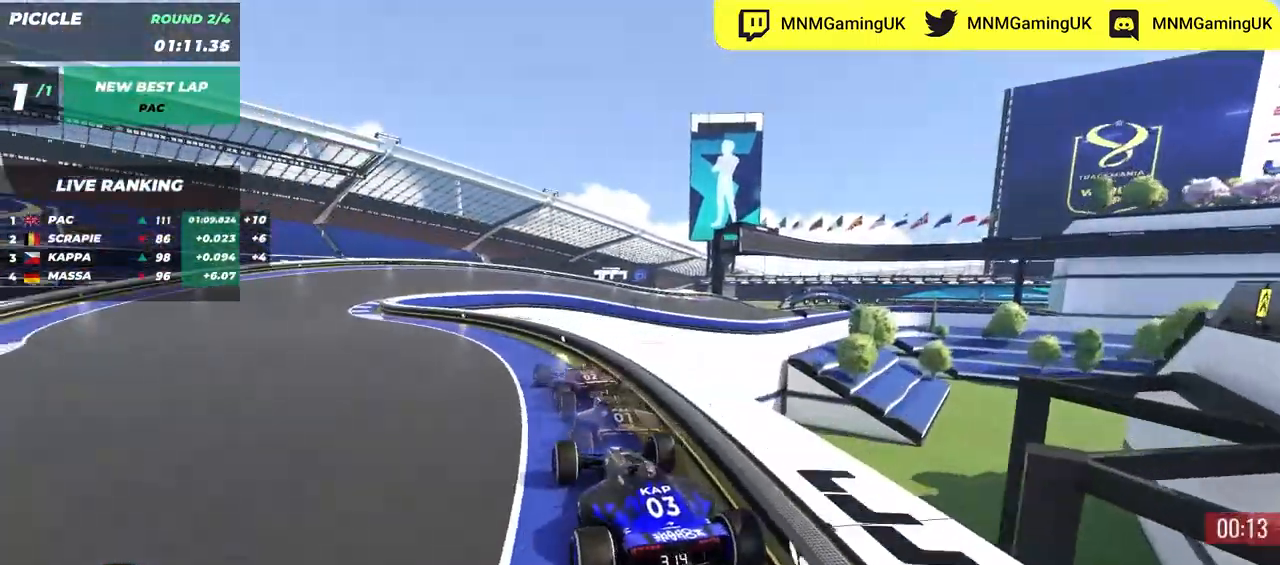
{"keys": [], "events": []}
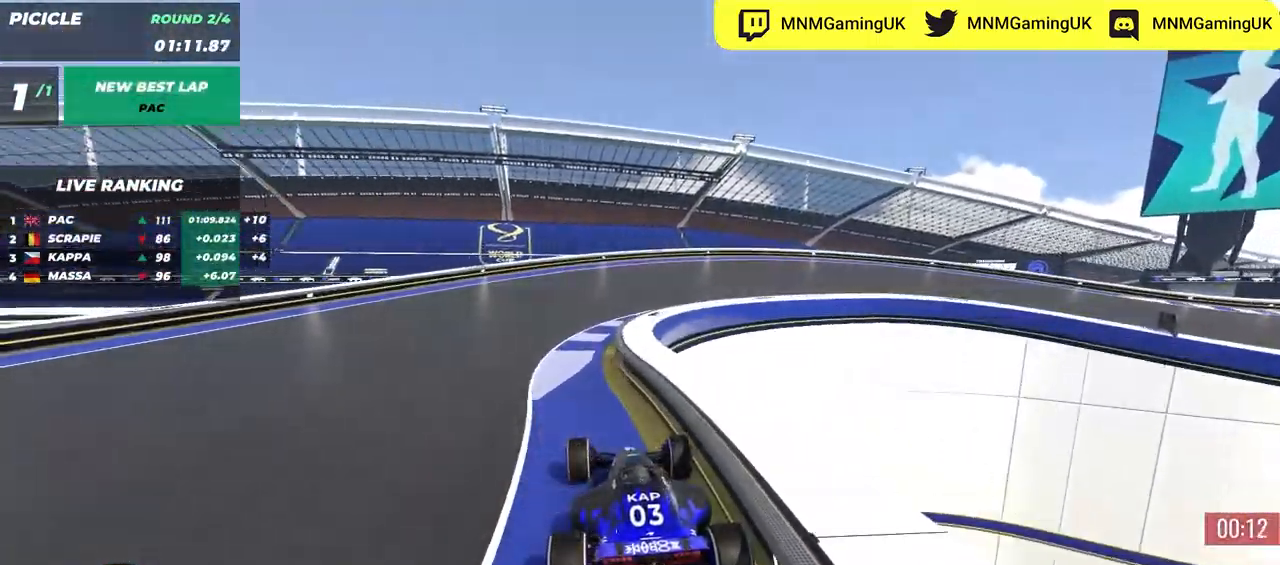
{"keys": [], "events": []}
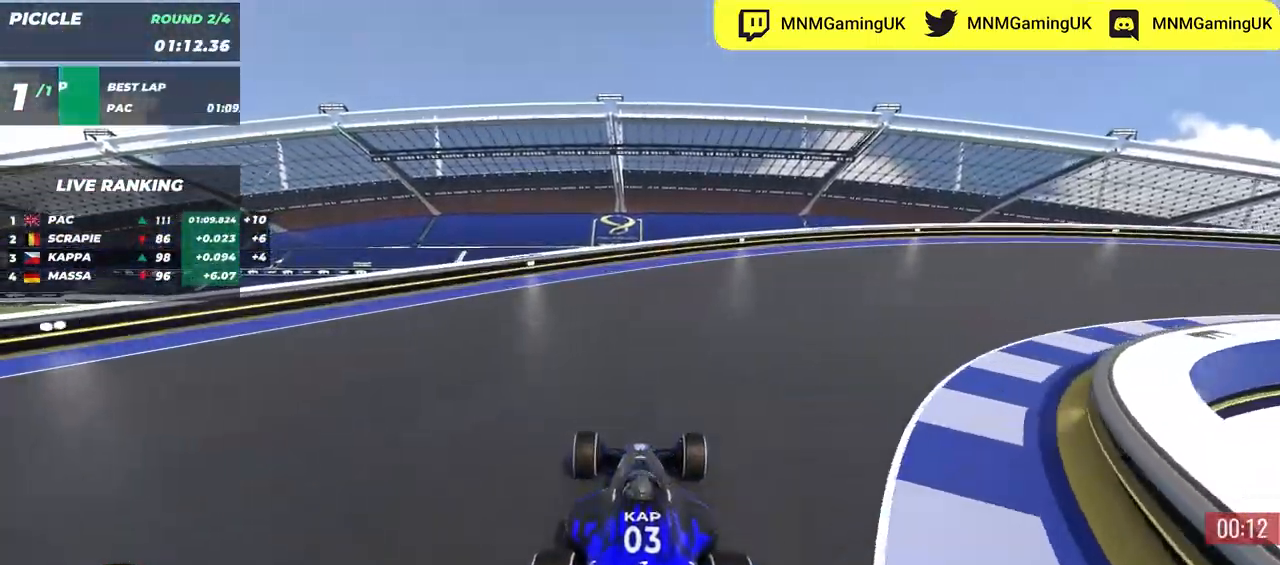
{"keys": [], "events": []}
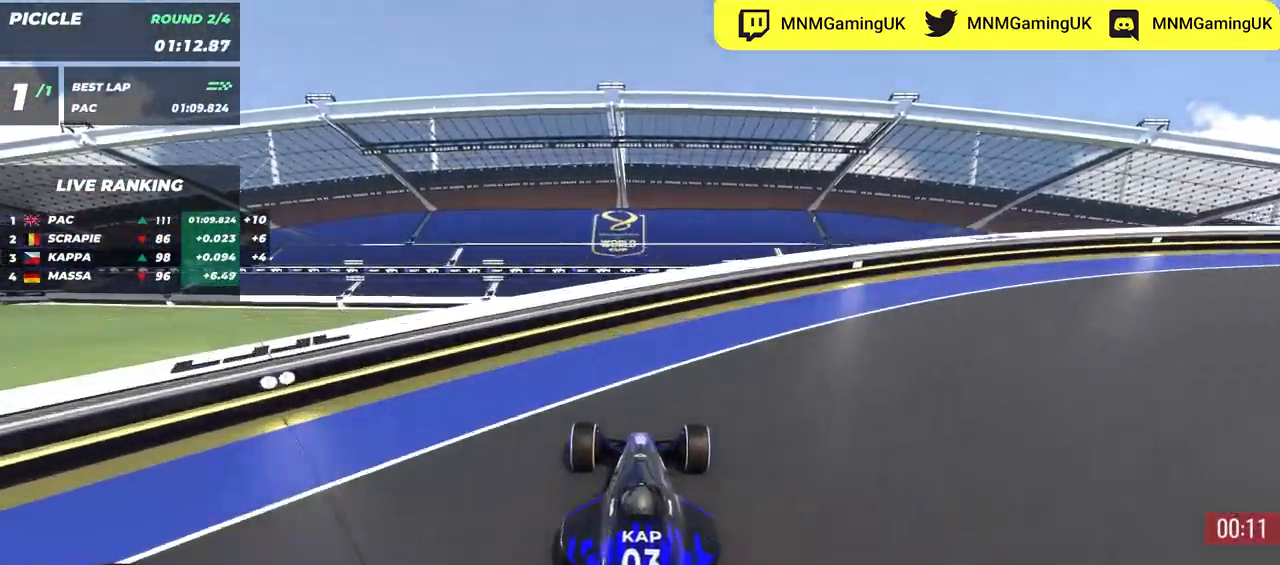
{"keys": [], "events": []}
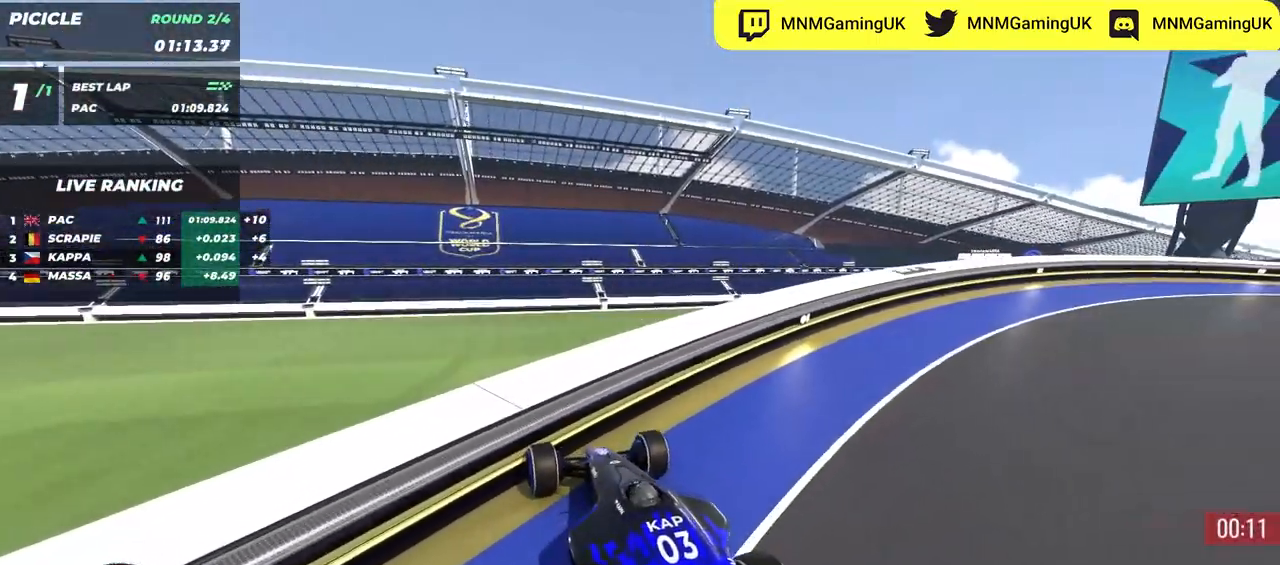
{"keys": [], "events": []}
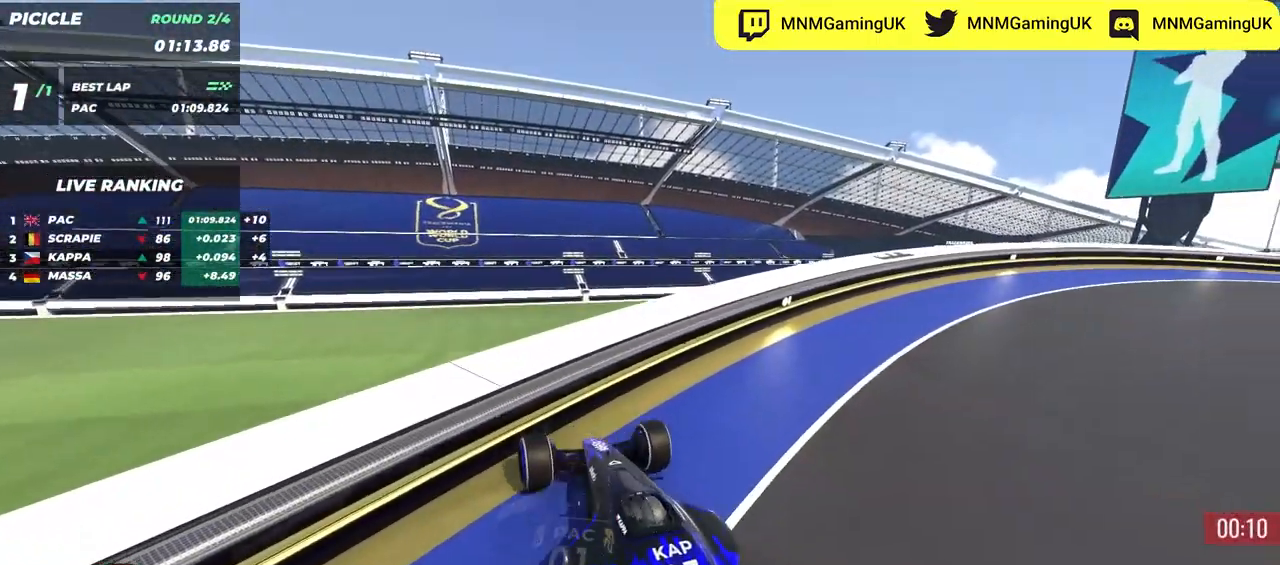
{"keys": [], "events": [[34, "right", "down"], [134, "right", "up"]]}
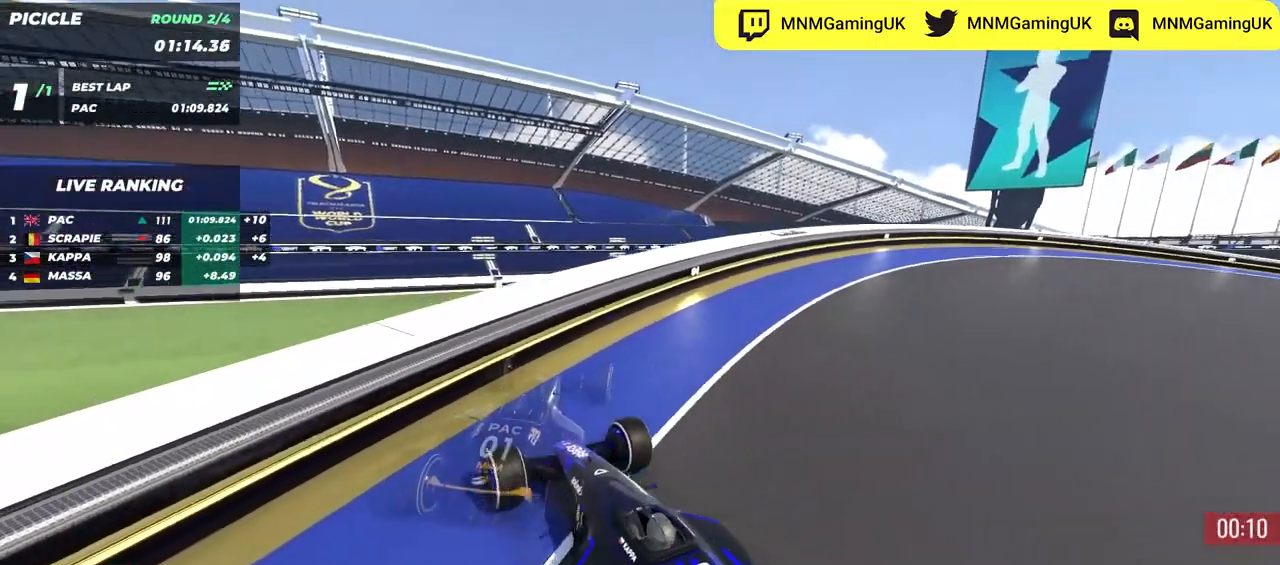
{"keys": [], "events": []}
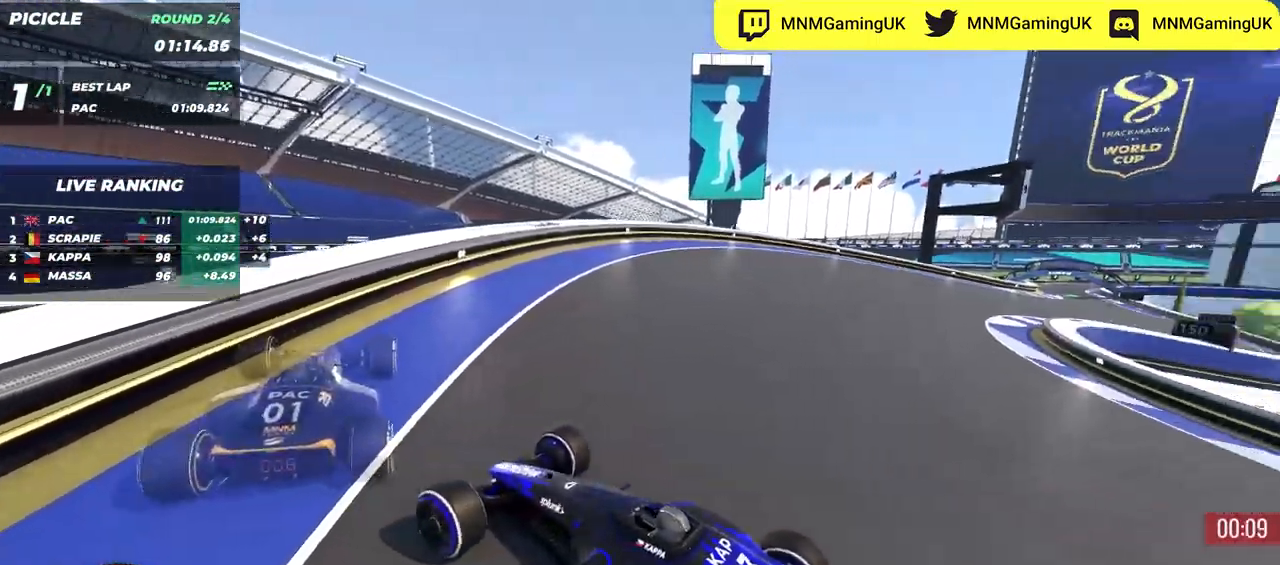
{"keys": [], "events": []}
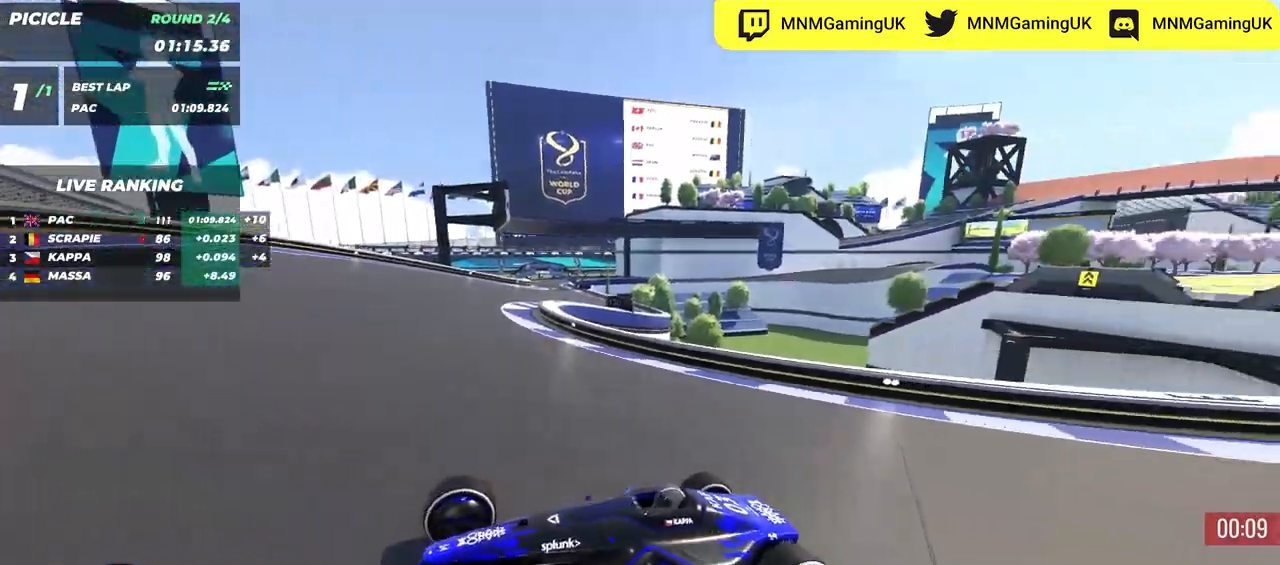
{"keys": [], "events": []}
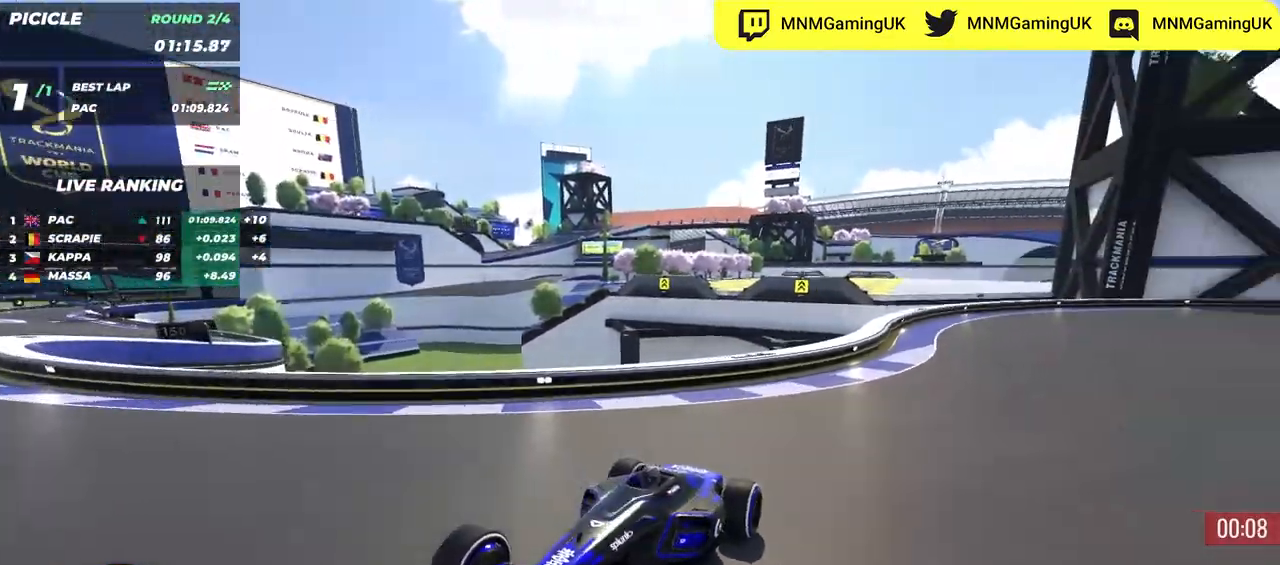
{"keys": [], "events": []}
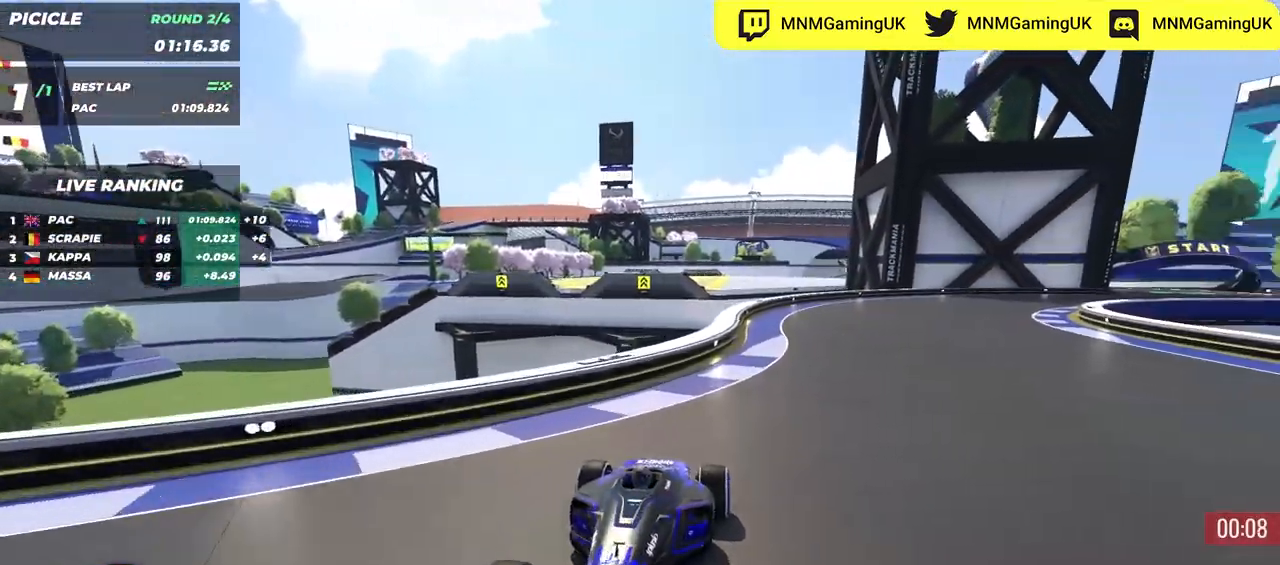
{"keys": [], "events": []}
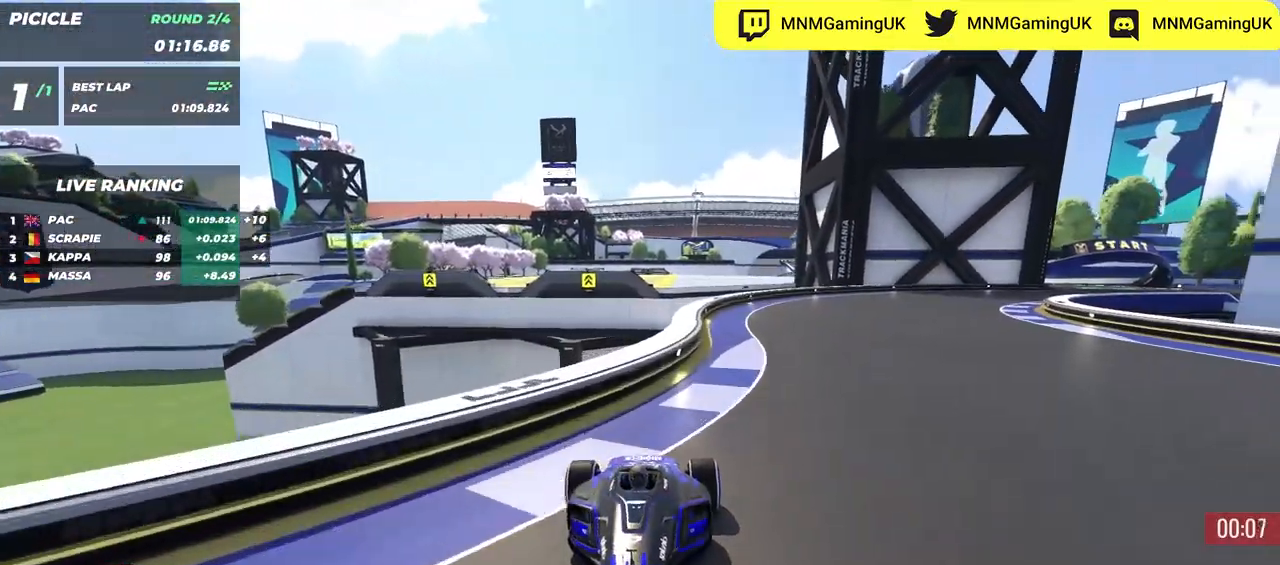
{"keys": [], "events": []}
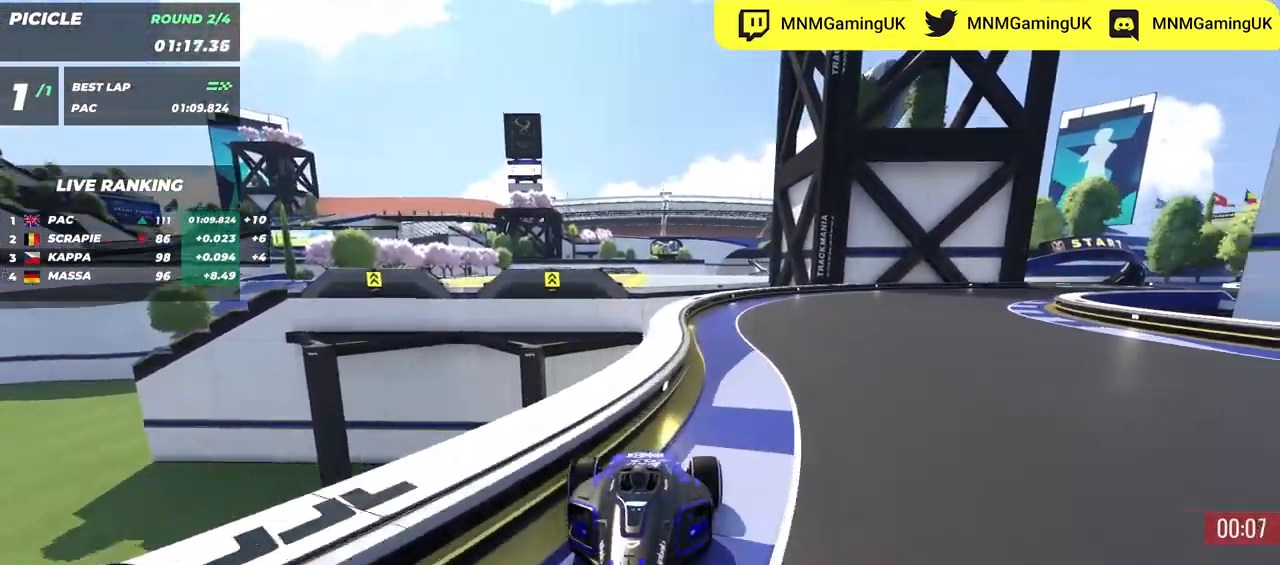
{"keys": [], "events": []}
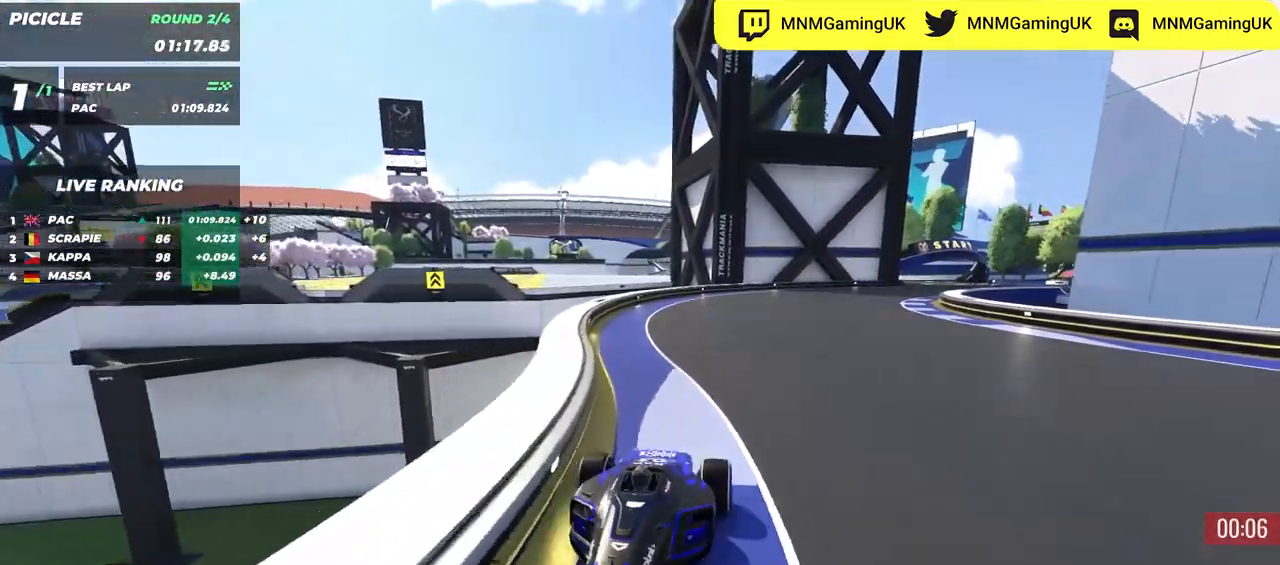
{"keys": ["right", "up"], "events": [[167, "right", "down"], [184, "up", "down"], [217, "down", "down"], [334, "down", "up"]]}
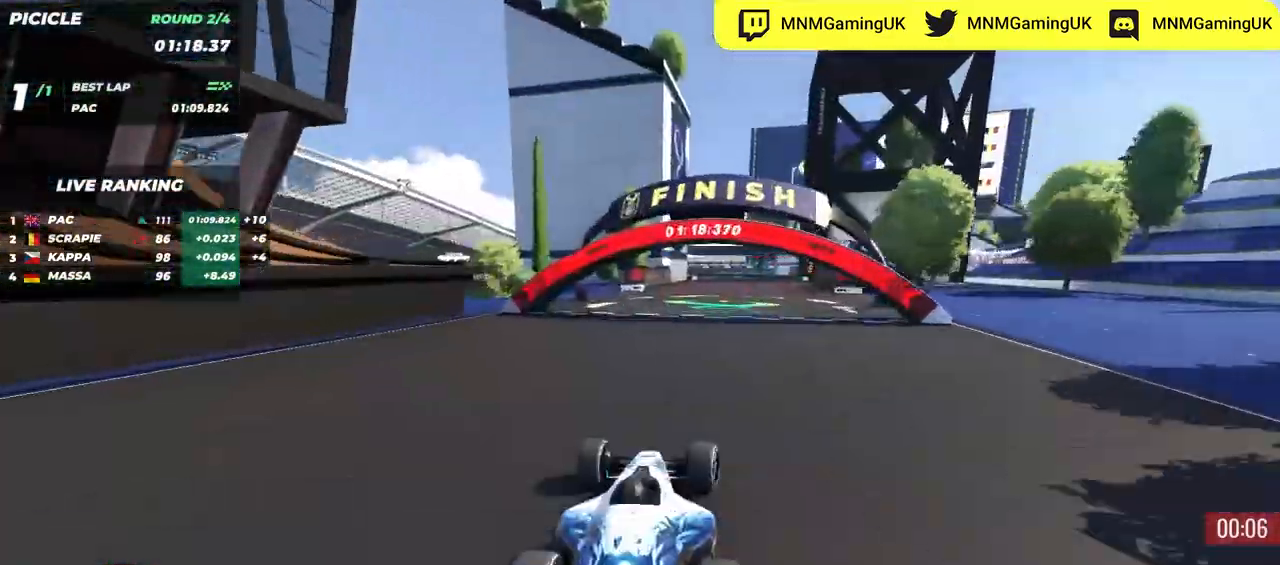
{"keys": [], "events": [[217, "right", "up"], [500, "up", "up"]]}